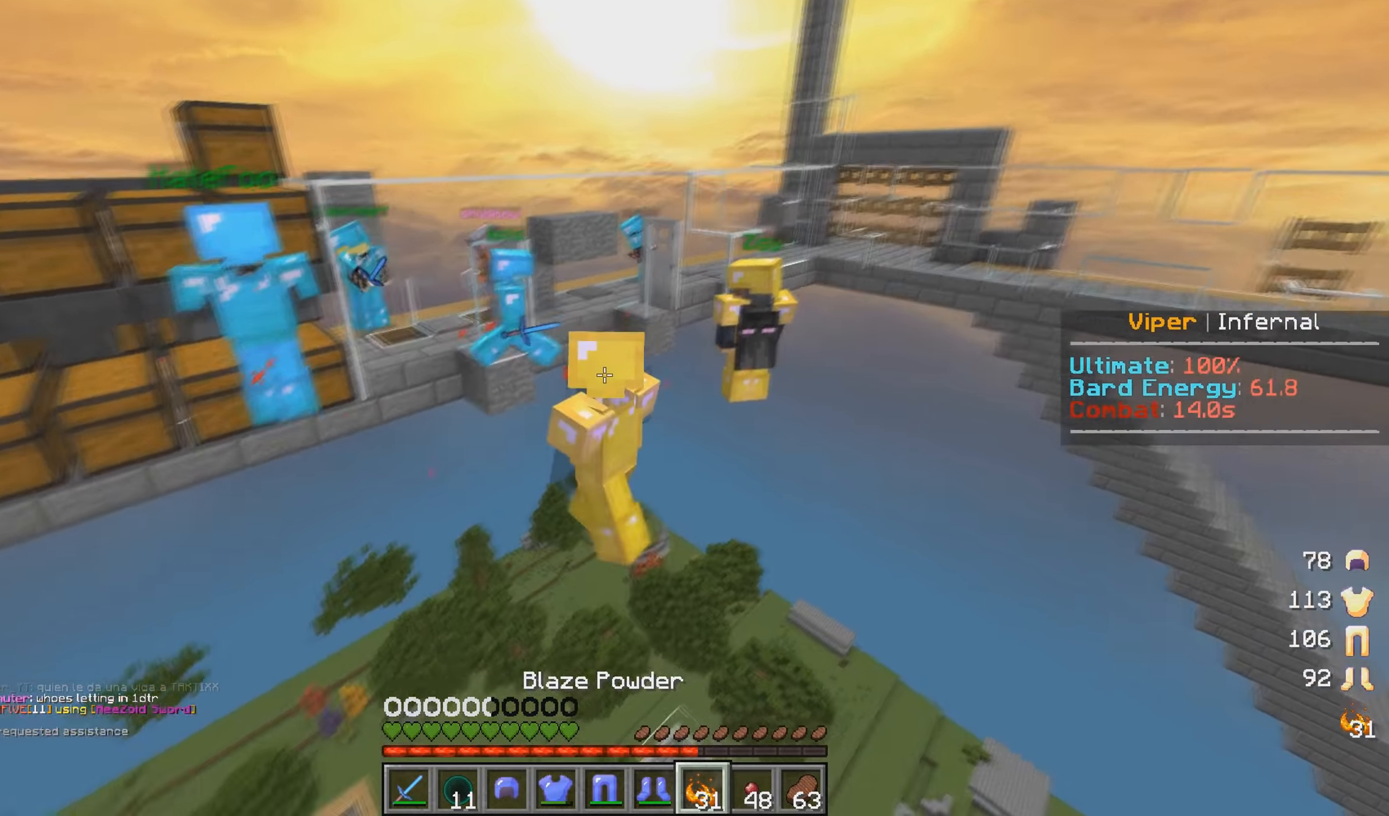
Gameplay with keyboard and mouse; each line is a JSON object with the keys and mouse buttons held at the frame after it. "events" lists presses ("down") and releases ("up") of "a", "d", "s", "w", "mouse_left" and "mouse_right" between this image and that frame as [ms after this image, input, new state], when the widget could be followed in between. "mouse_left", "mouse_right" = the "left", "right" buttons of the "mouse" list. No other keys are recorded. Fast repeated clicks can show as one long hold. Mouse movement is not recorded.
{"keys": [], "mouse": [], "events": [[84, "a", "down"], [484, "a", "up"], [500, "s", "up"]]}
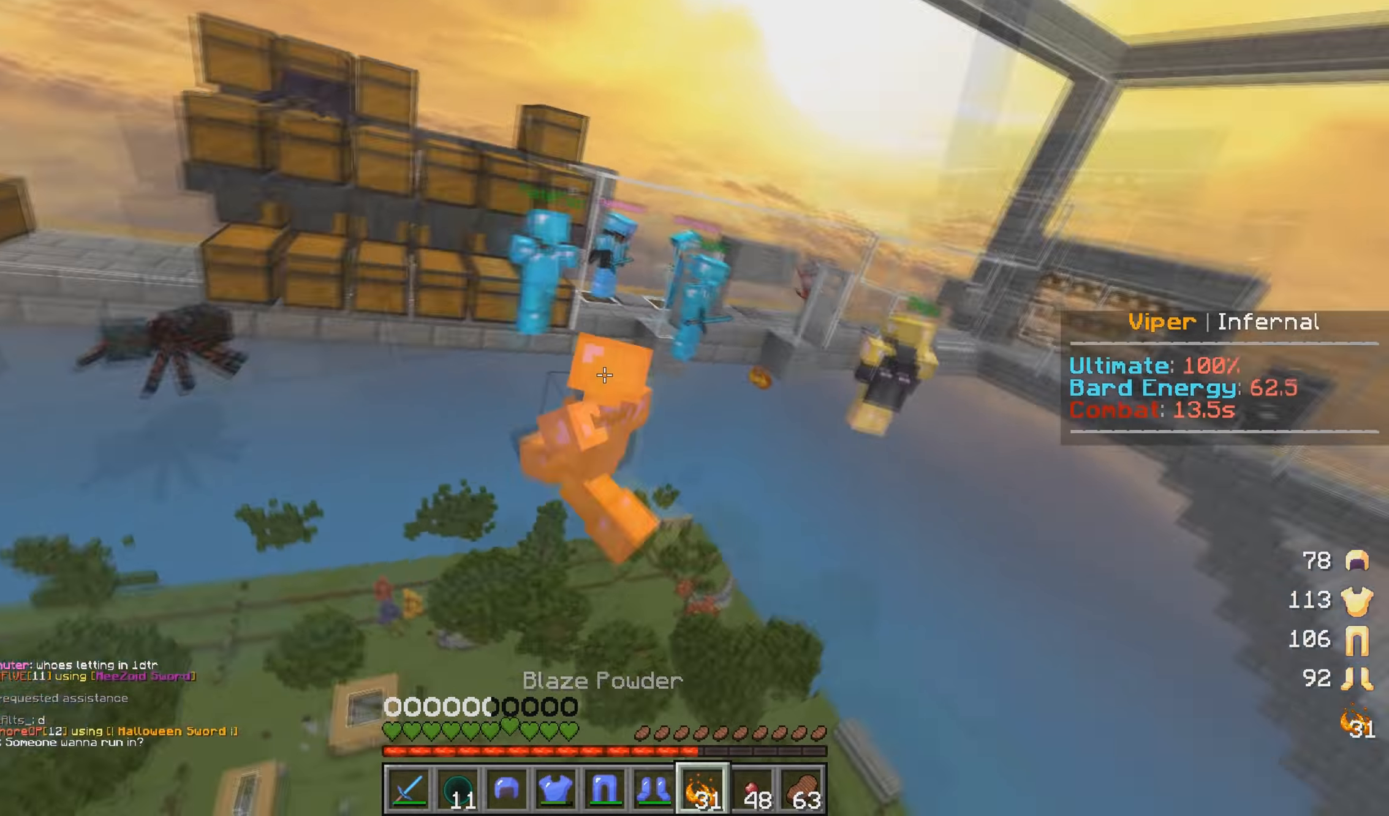
{"keys": [], "mouse": [], "events": [[84, "mouse_right", "down"], [234, "mouse_right", "up"]]}
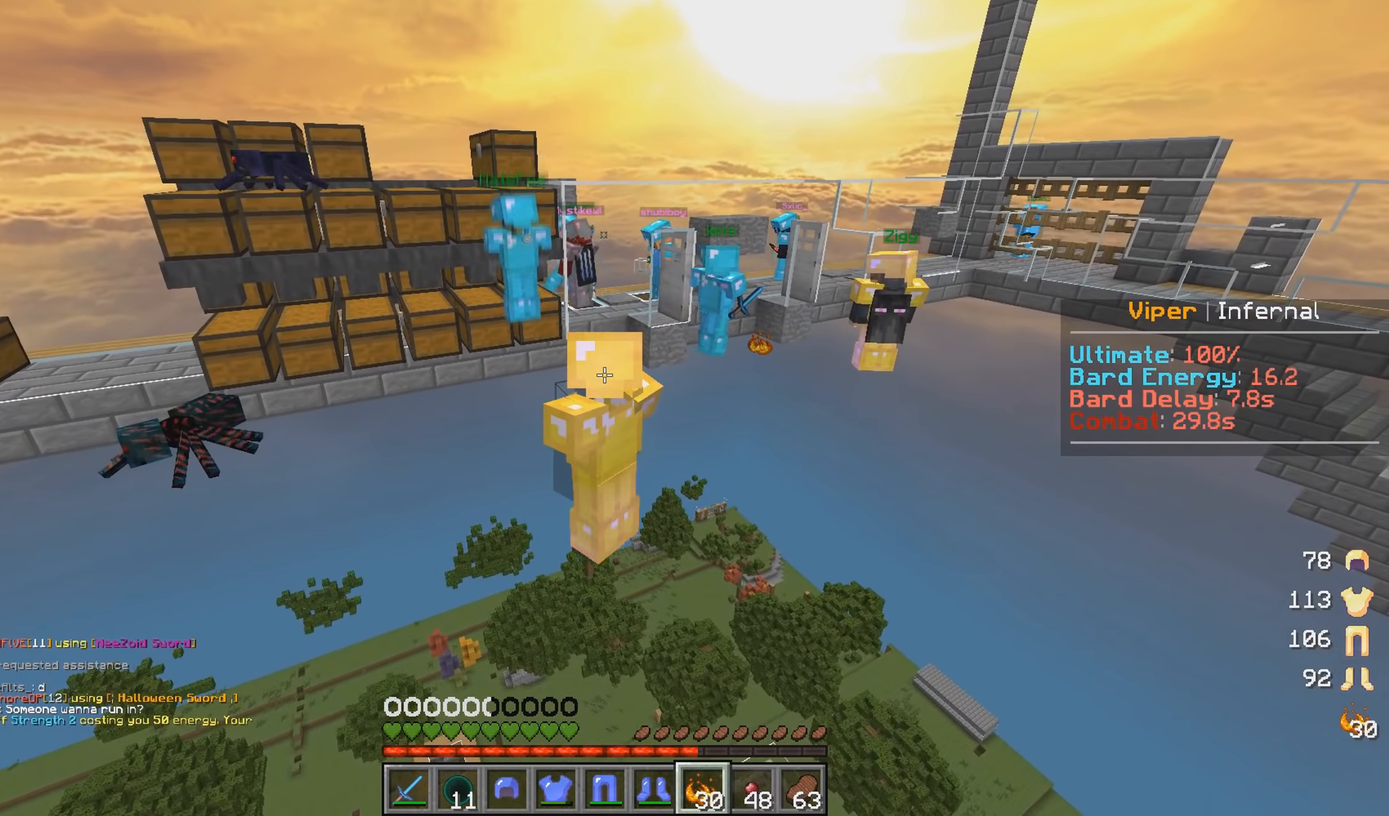
{"keys": [], "mouse": [], "events": [[67, "s", "down"], [100, "d", "down"], [300, "d", "up"], [300, "s", "up"]]}
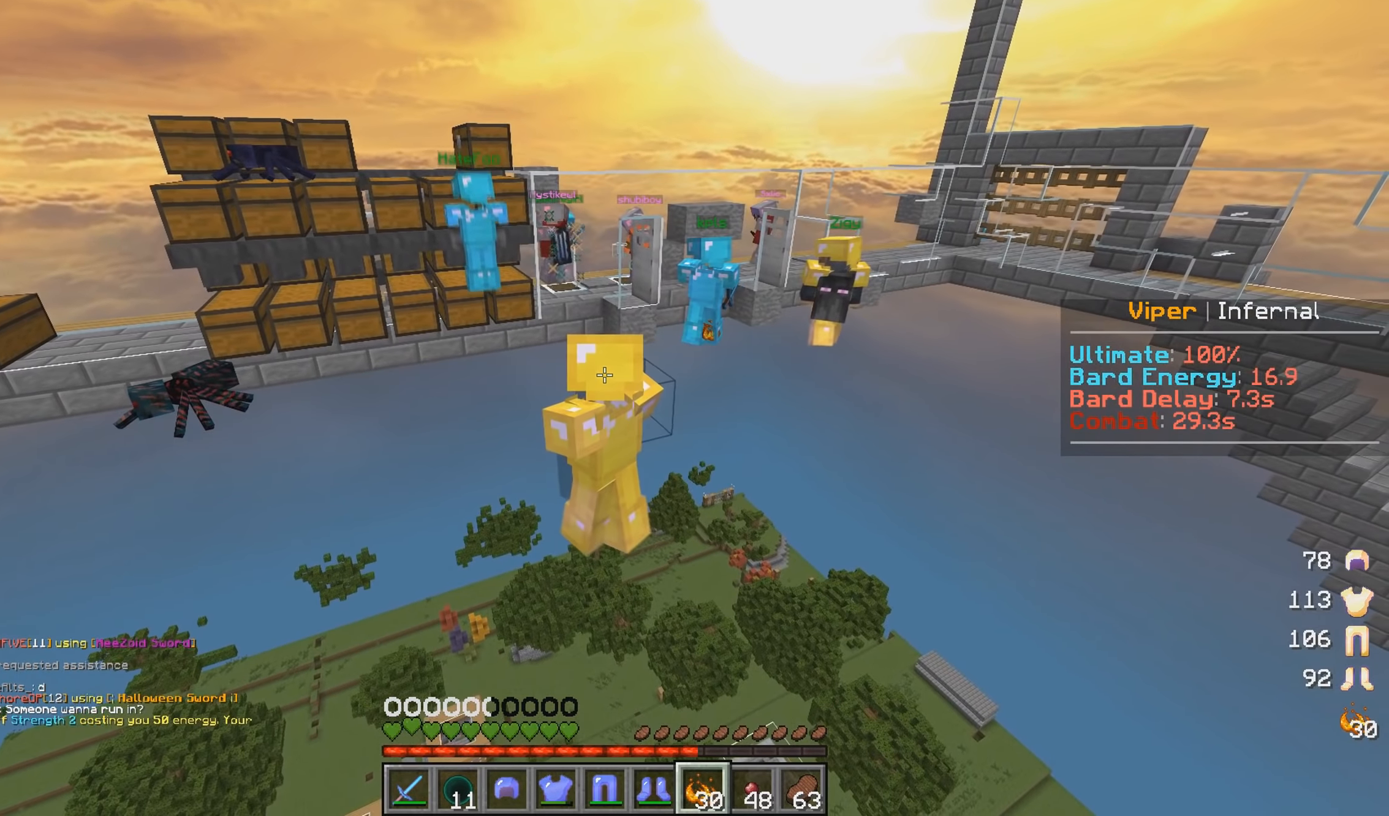
{"keys": ["d", "w"], "mouse": [], "events": [[316, "d", "down"], [400, "w", "down"]]}
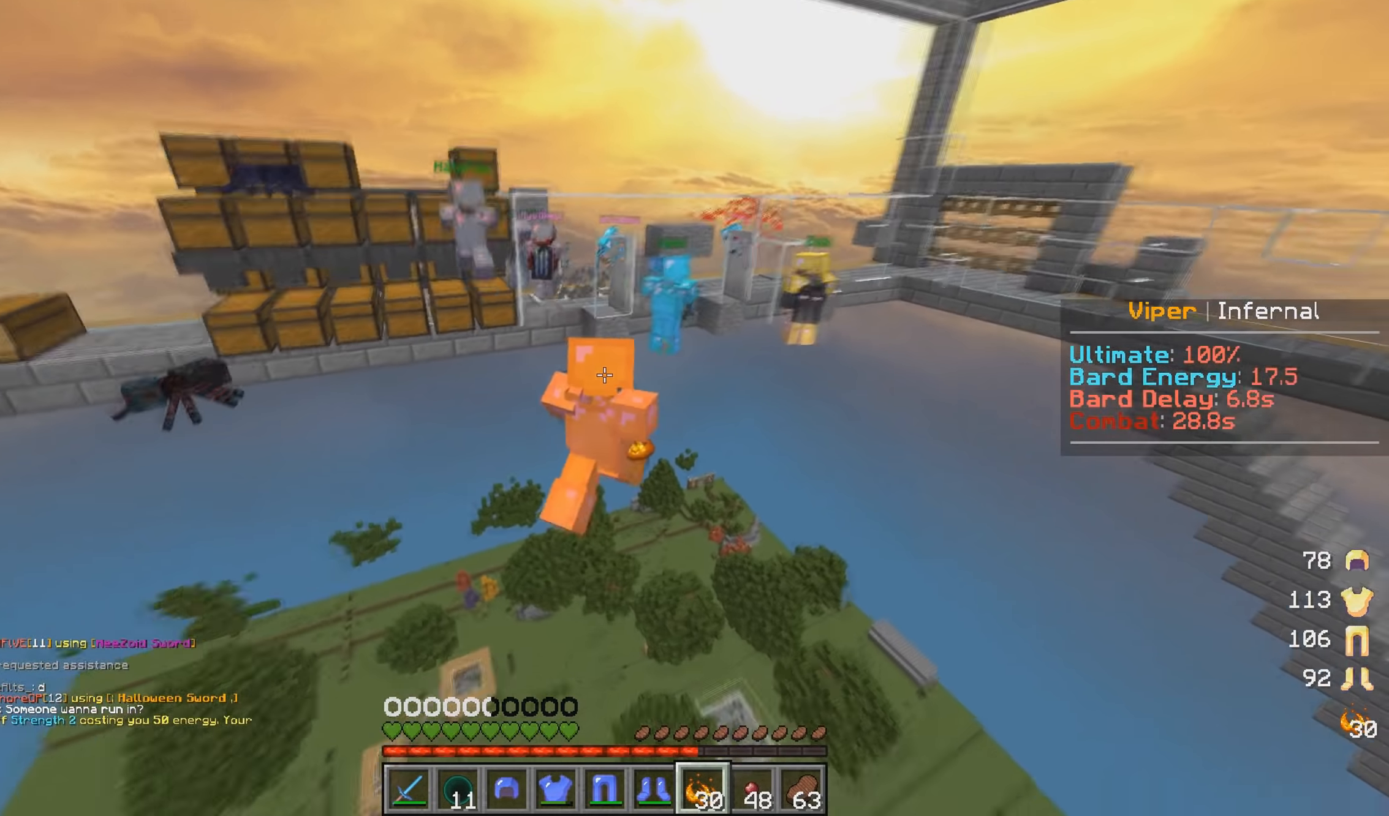
{"keys": [], "mouse": [], "events": [[283, "w", "up"], [450, "d", "up"]]}
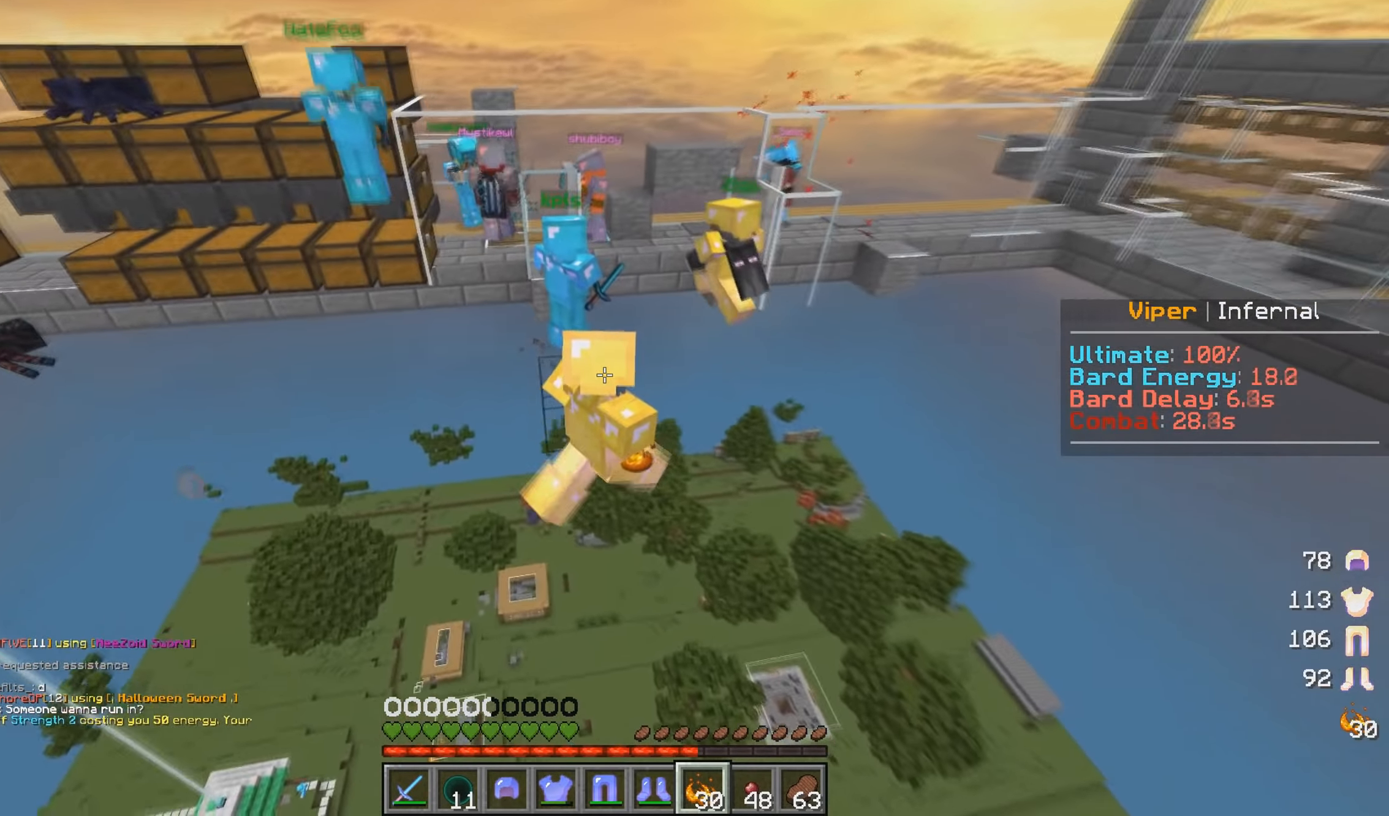
{"keys": [], "mouse": [], "events": [[50, "d", "down"], [500, "d", "up"]]}
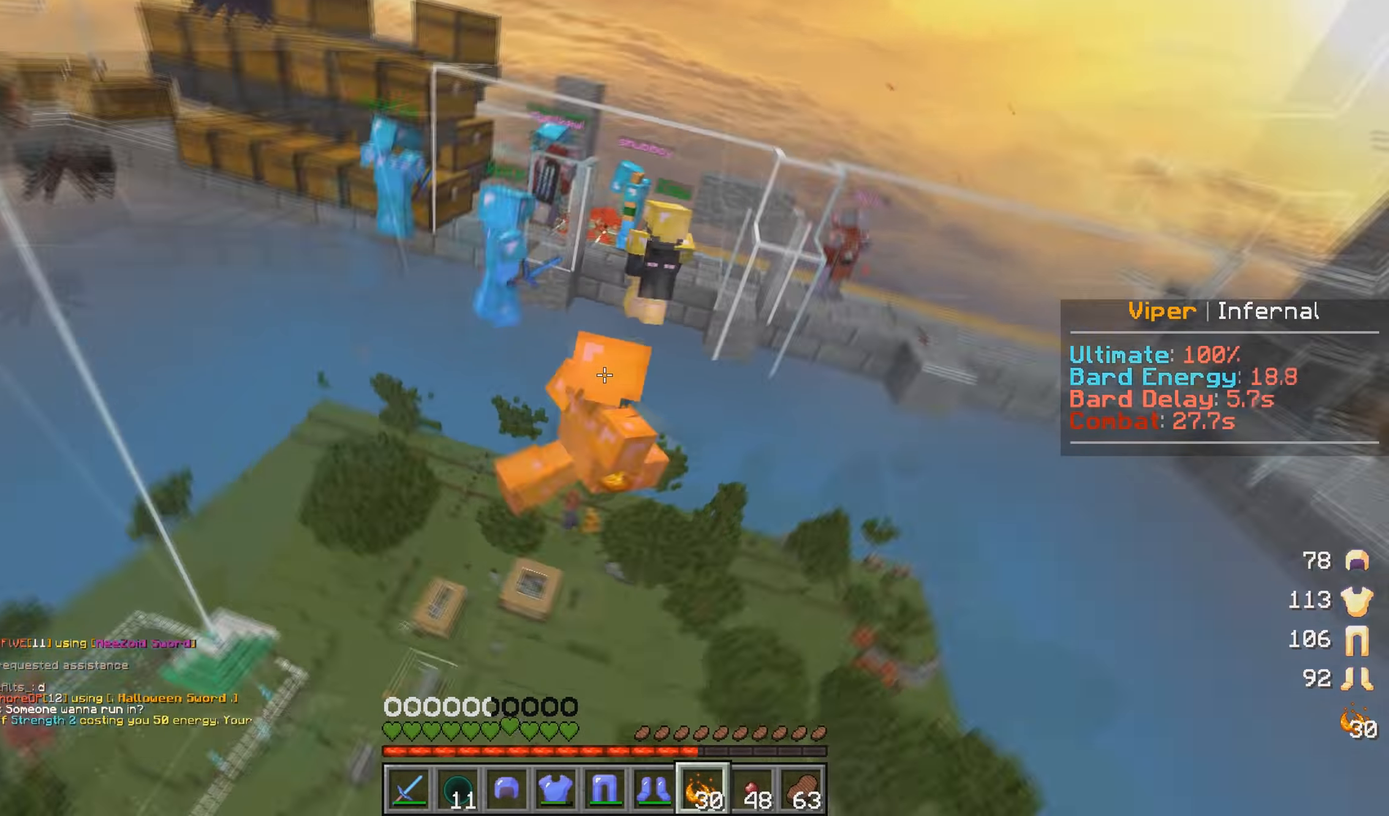
{"keys": ["a", "w"], "mouse": [], "events": [[50, "d", "down"], [250, "w", "down"], [350, "d", "up"], [450, "a", "down"]]}
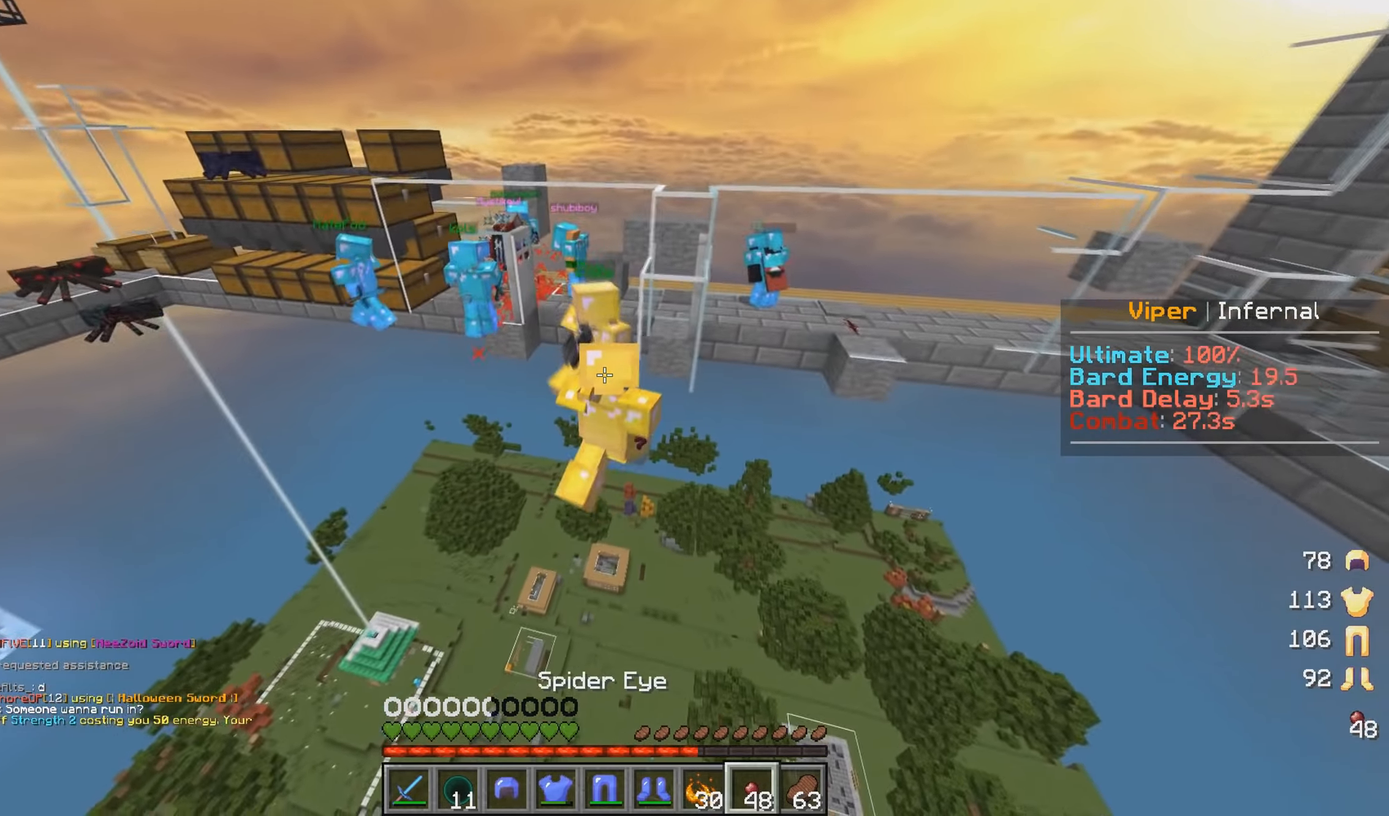
{"keys": ["a", "s"], "mouse": [], "events": [[16, "w", "up"], [133, "s", "down"]]}
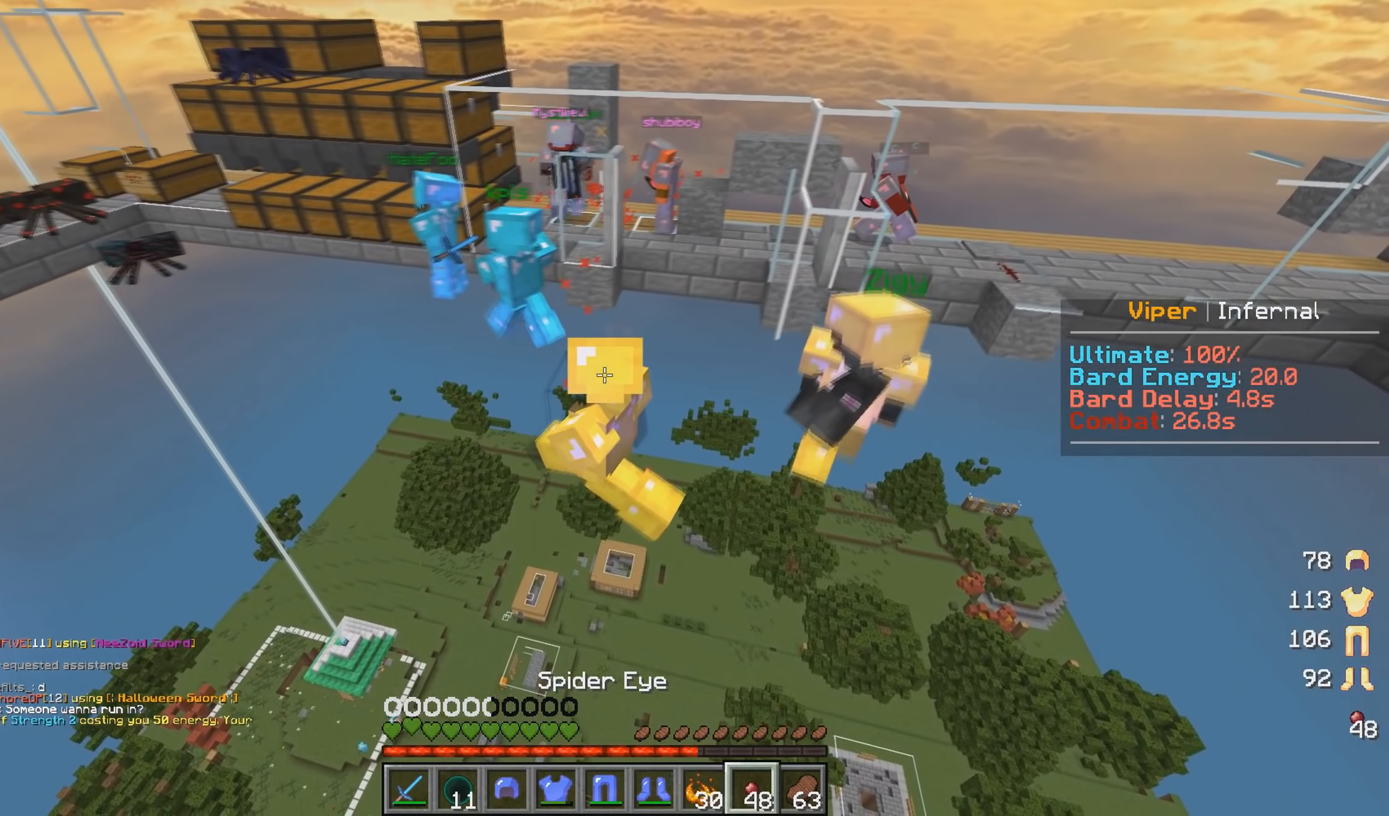
{"keys": ["a"], "mouse": [], "events": [[166, "a", "up"], [233, "s", "up"], [500, "a", "down"]]}
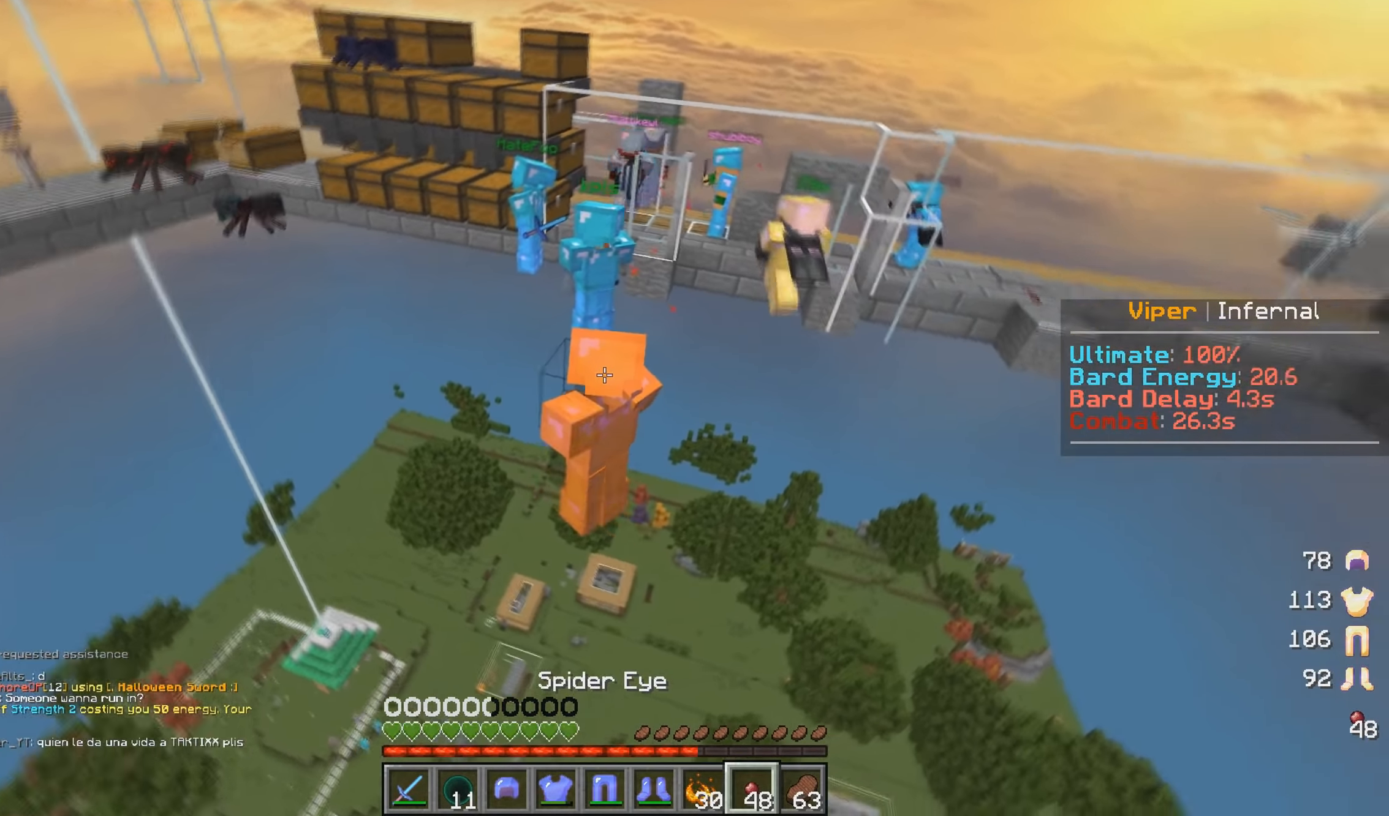
{"keys": ["d"], "mouse": [], "events": [[200, "a", "up"], [250, "d", "down"]]}
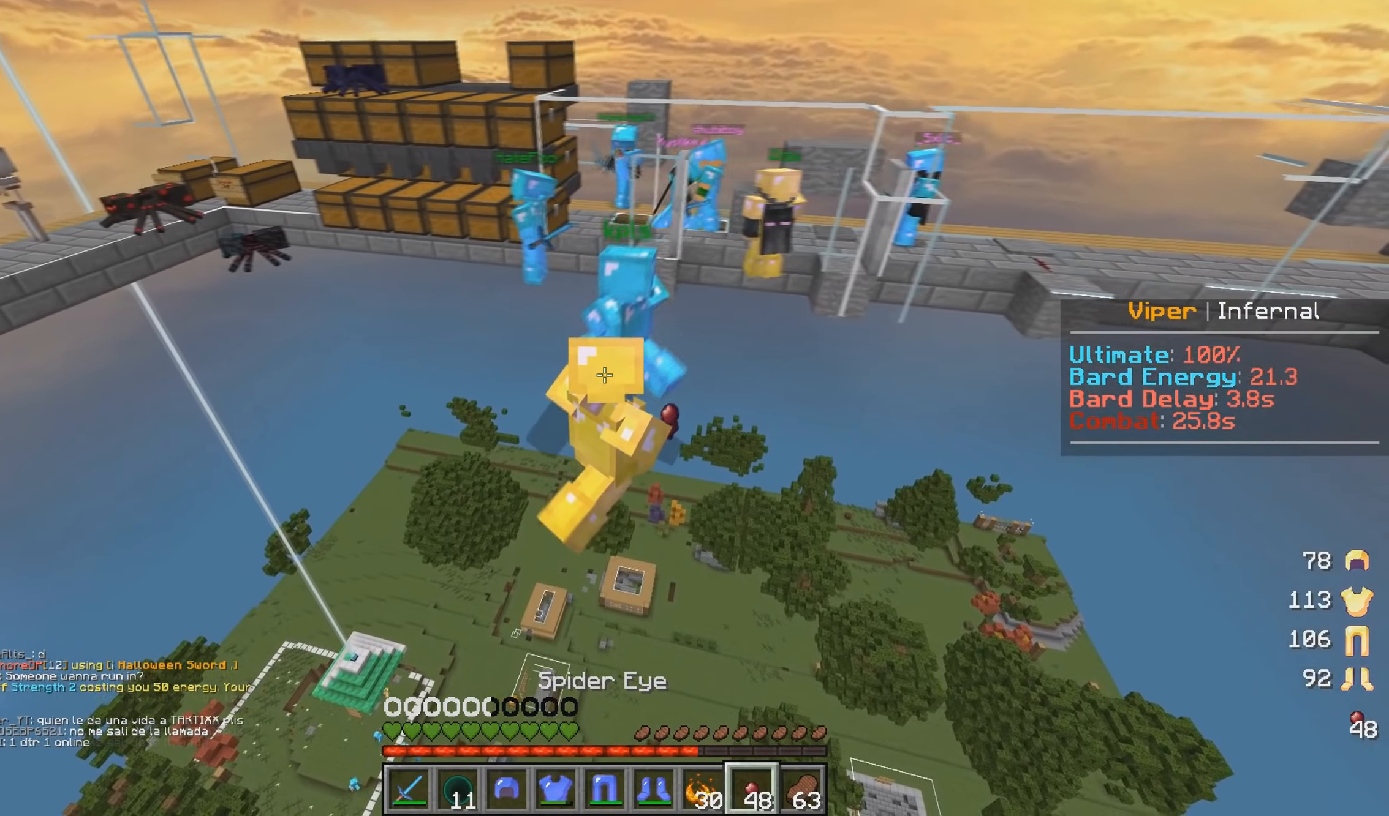
{"keys": [], "mouse": [], "events": [[150, "d", "up"], [300, "a", "down"], [416, "a", "up"]]}
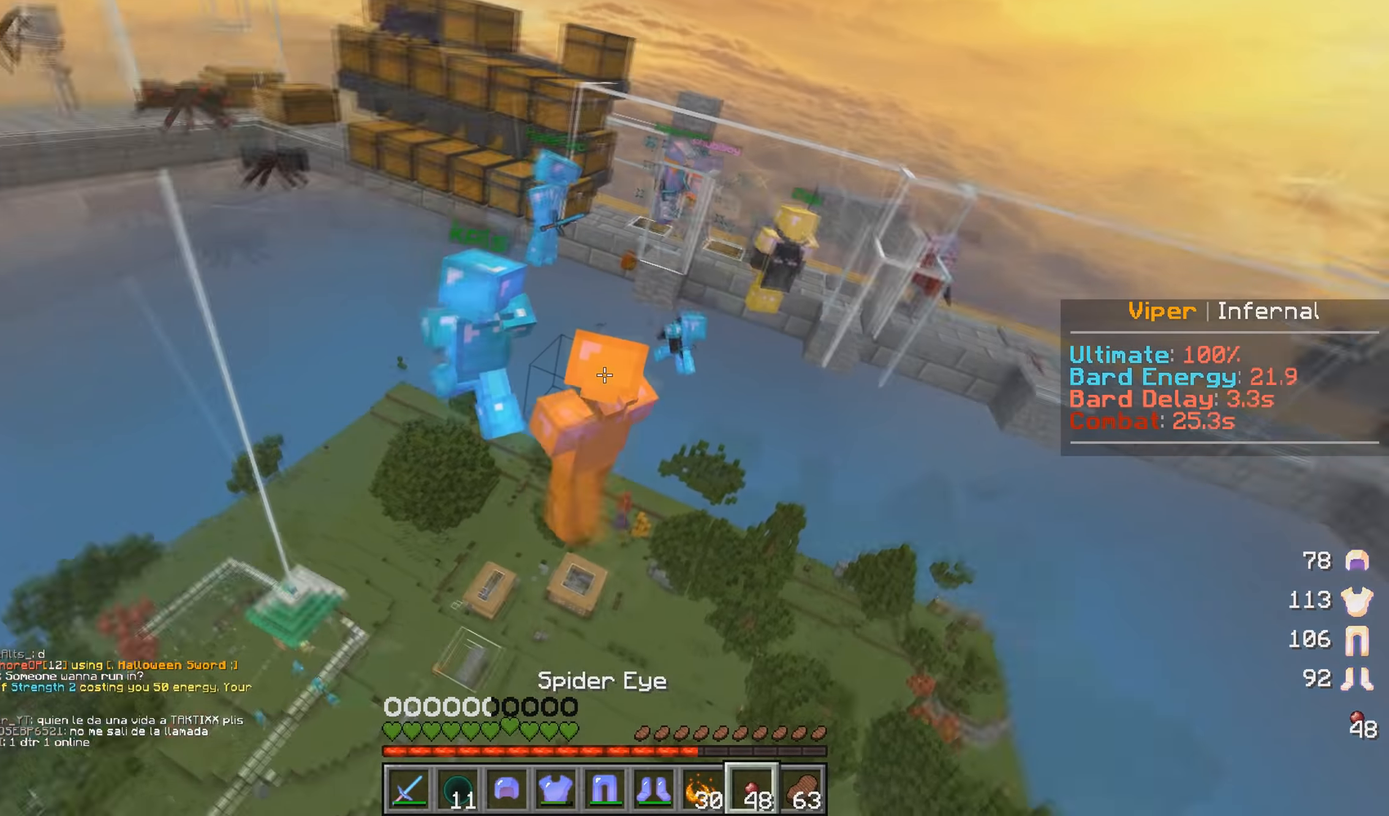
{"keys": ["d"], "mouse": [], "events": [[66, "d", "down"], [283, "d", "up"], [400, "d", "down"]]}
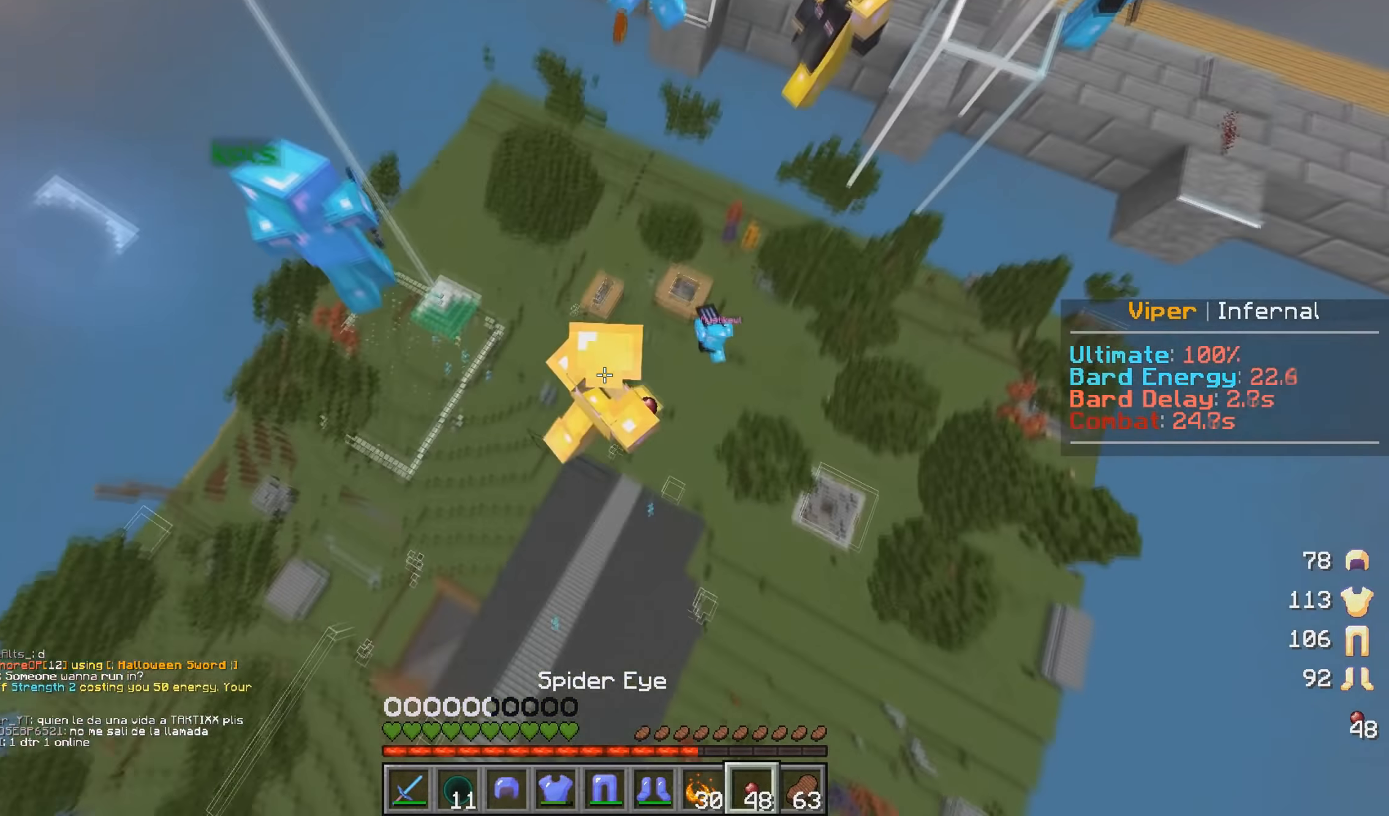
{"keys": ["d", "s"], "mouse": [], "events": [[66, "d", "up"], [316, "s", "down"], [450, "d", "down"]]}
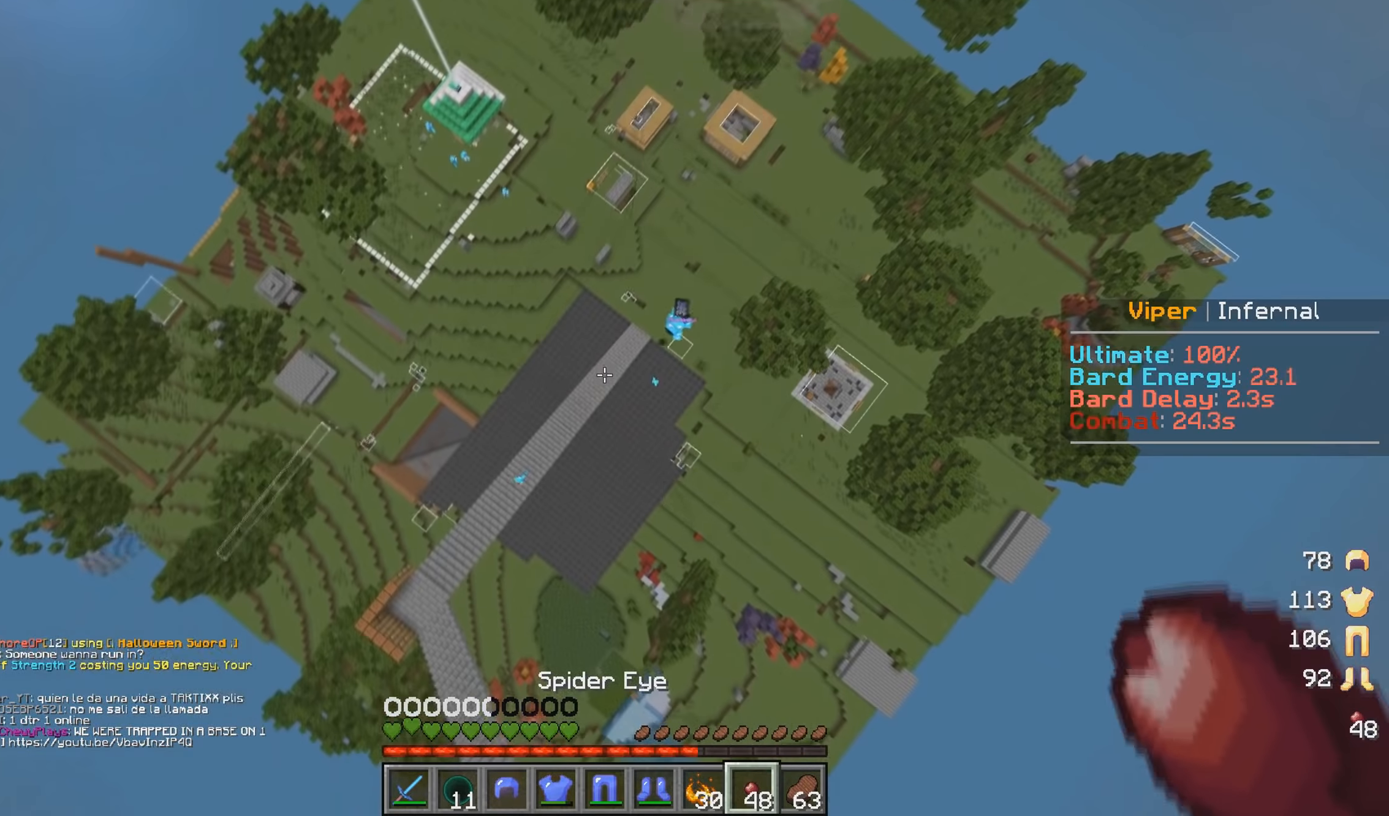
{"keys": ["a", "s"], "mouse": [], "events": [[116, "d", "up"], [384, "a", "down"]]}
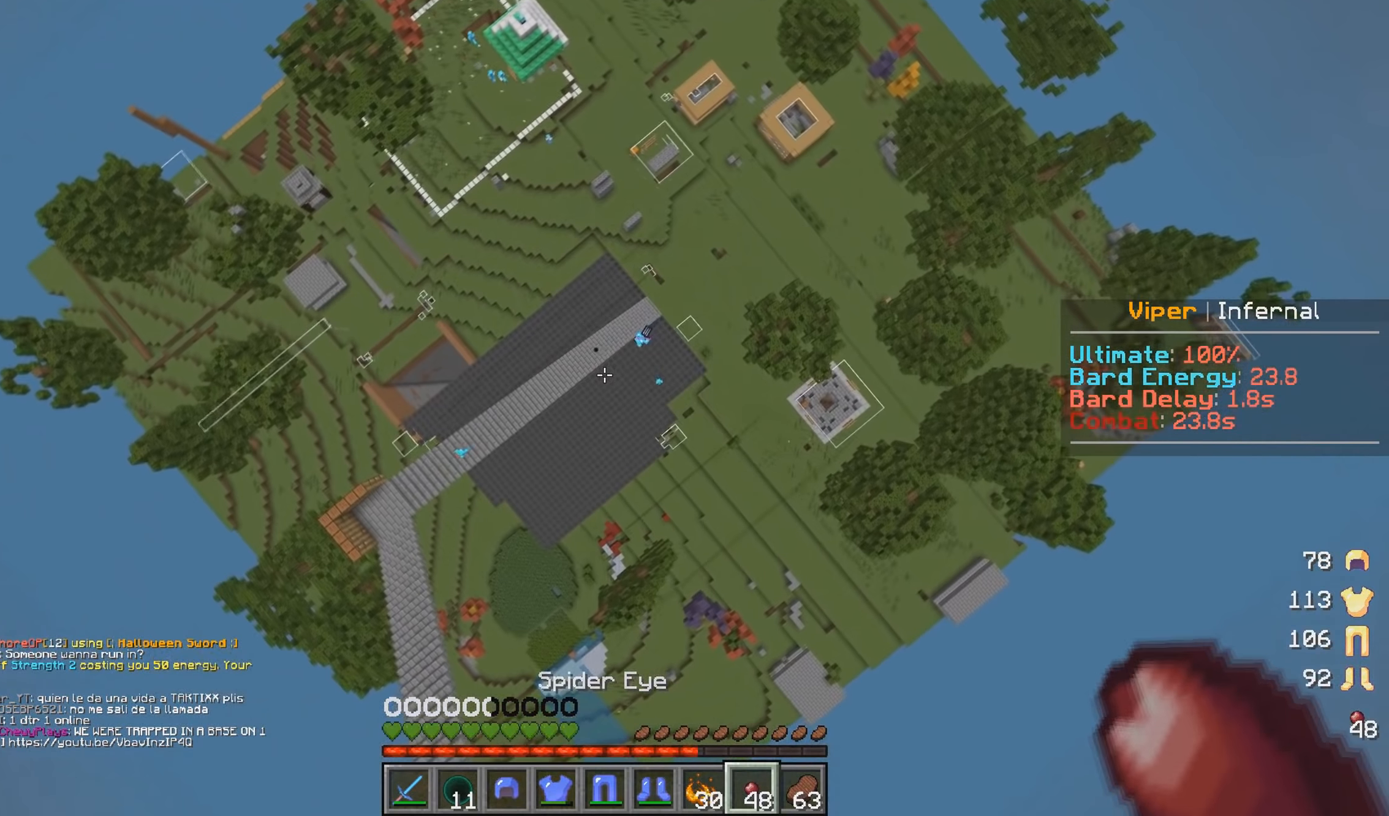
{"keys": [], "mouse": [], "events": [[200, "a", "up"], [234, "s", "up"]]}
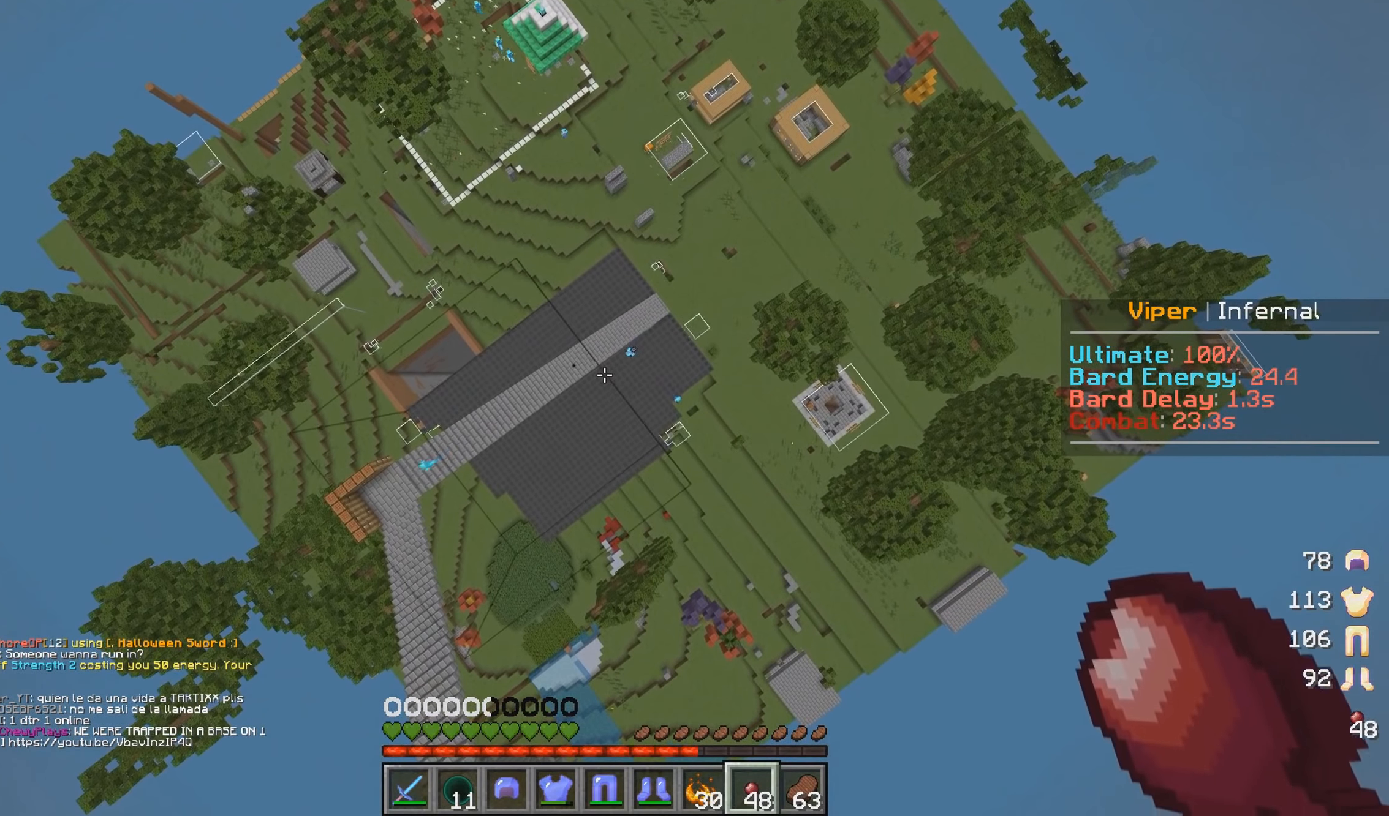
{"keys": [], "mouse": [], "events": []}
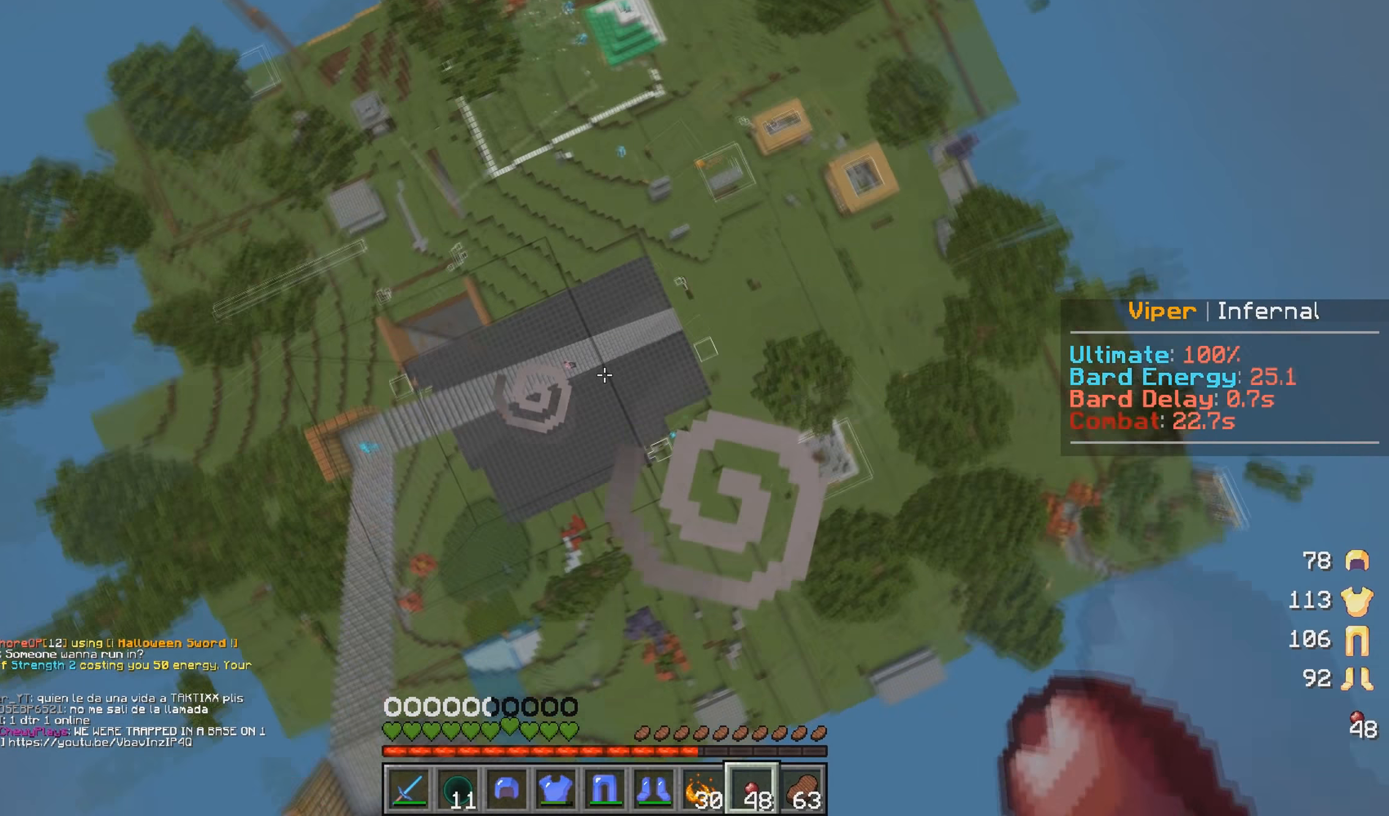
{"keys": [], "mouse": [], "events": []}
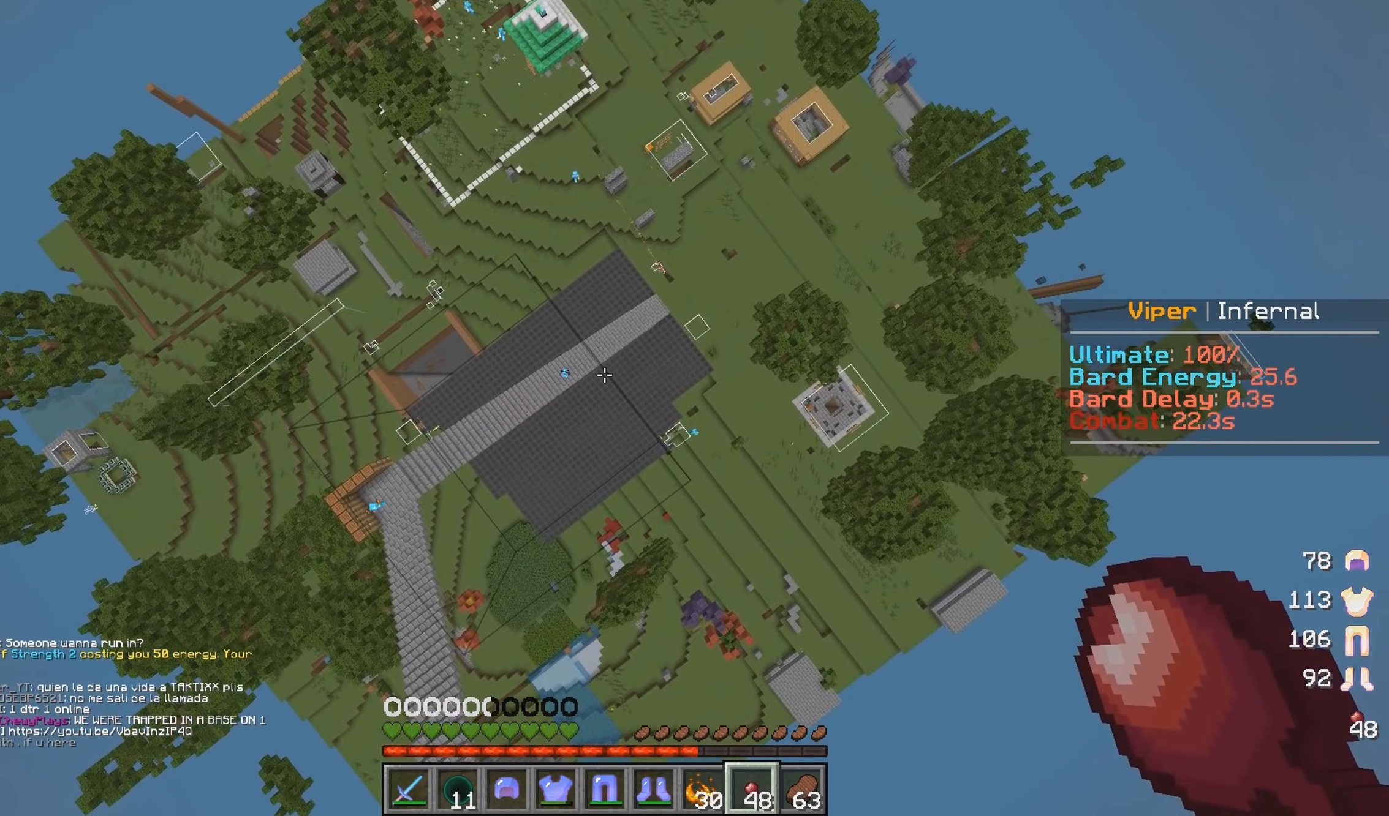
{"keys": ["d"], "mouse": [], "events": [[50, "w", "down"], [300, "d", "down"], [434, "w", "up"]]}
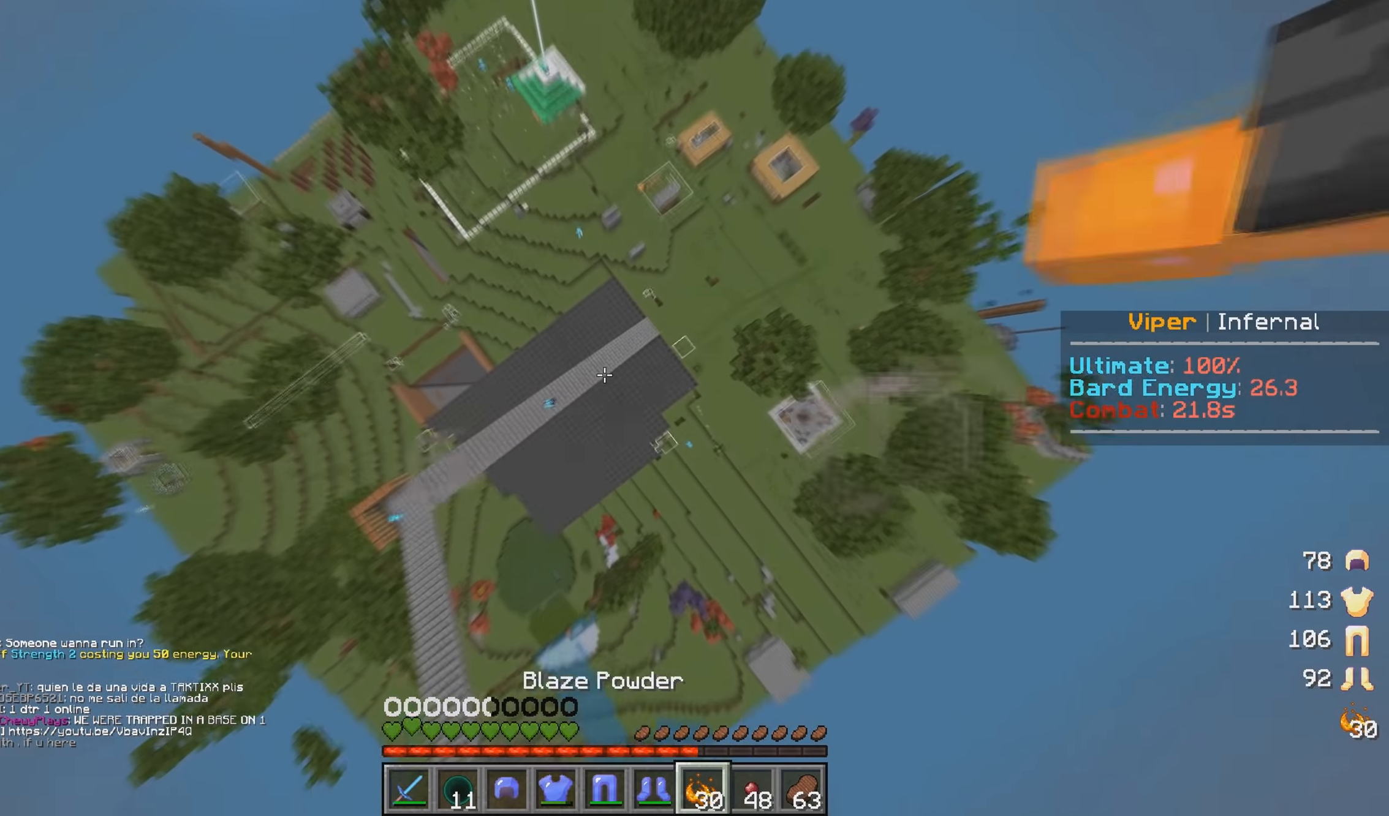
{"keys": ["a", "w"], "mouse": [], "events": [[217, "a", "down"], [284, "d", "up"], [334, "w", "down"]]}
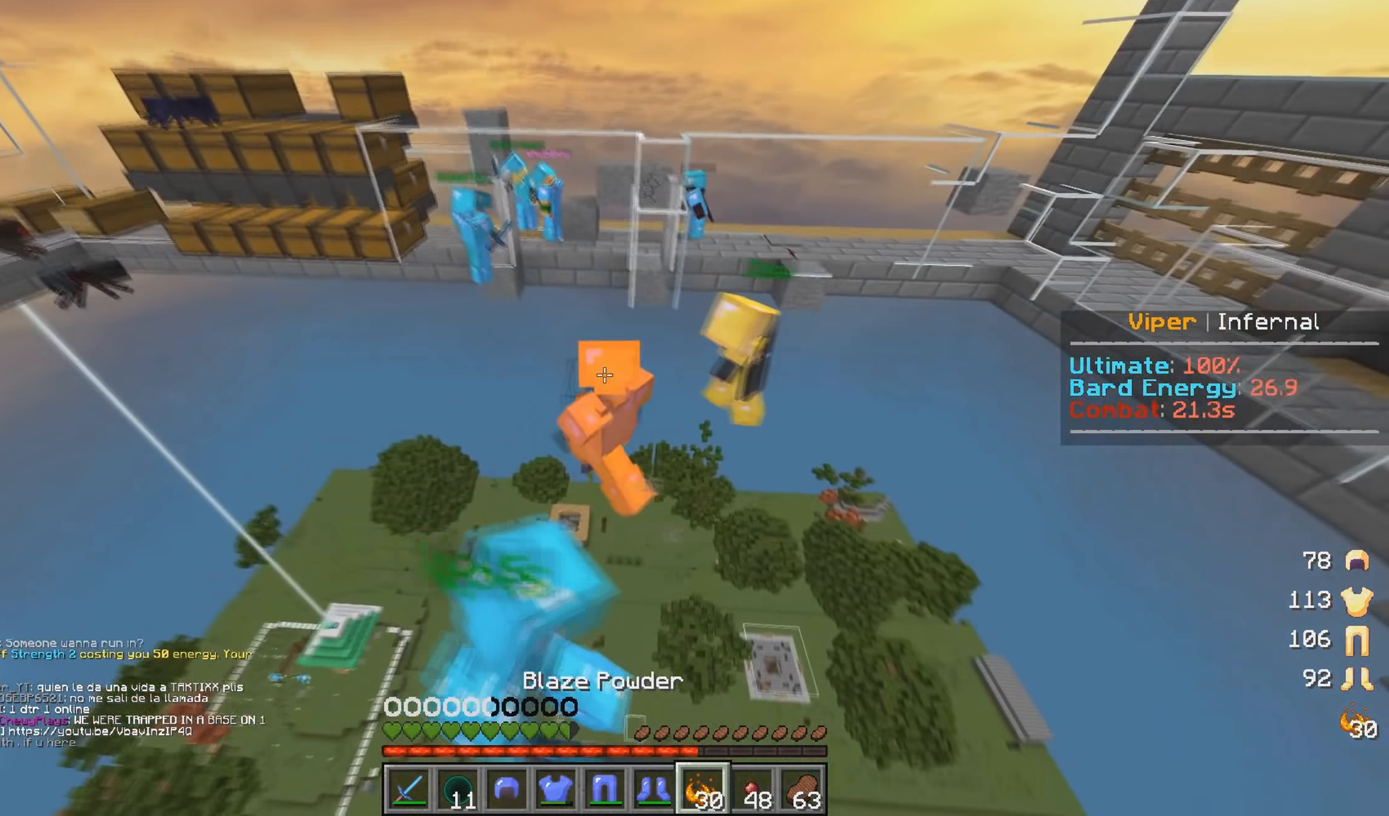
{"keys": ["a"], "mouse": [], "events": [[150, "a", "up"], [150, "d", "down"], [350, "w", "up"], [400, "a", "down"], [417, "d", "up"]]}
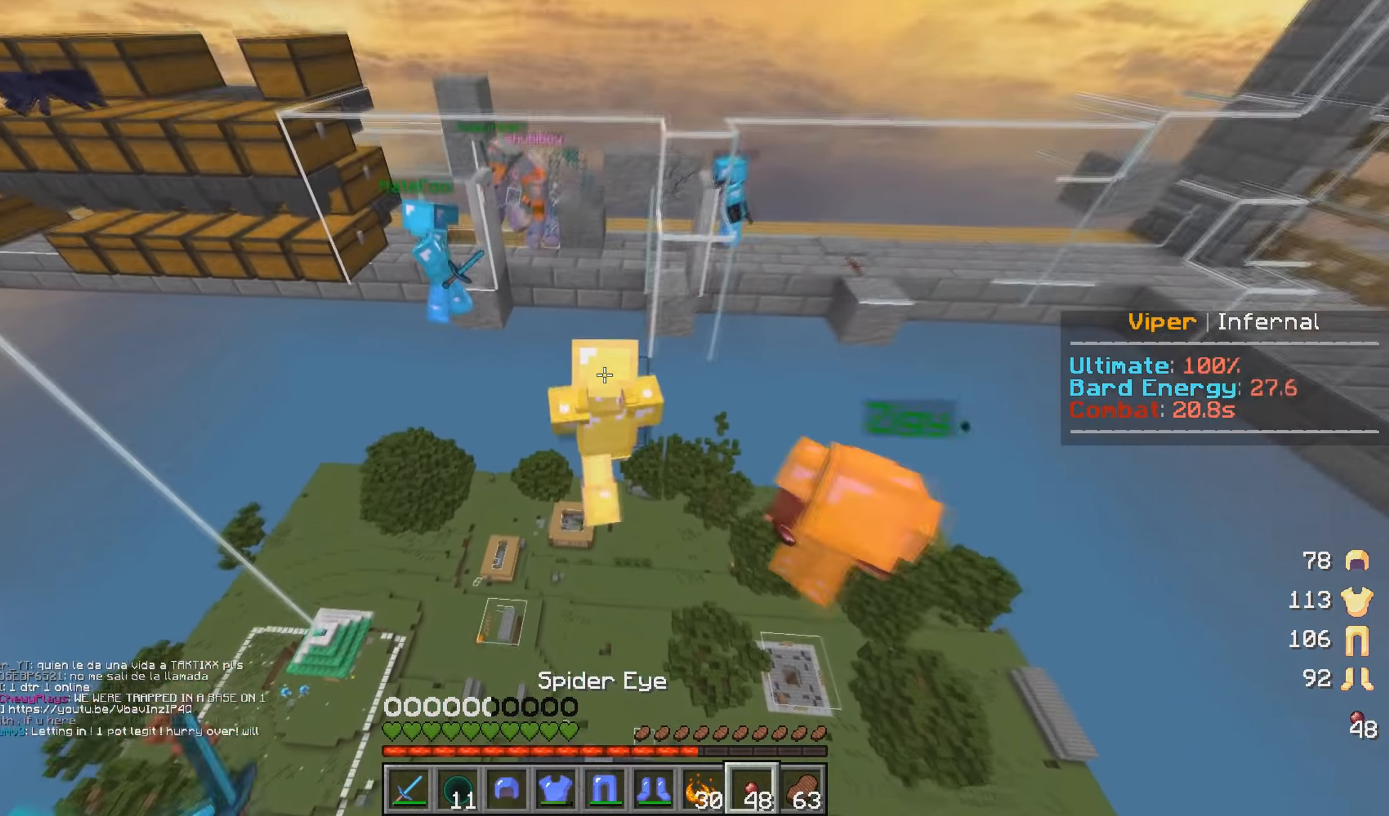
{"keys": [], "mouse": [], "events": [[117, "a", "up"], [250, "mouse_right", "down"], [450, "mouse_right", "up"]]}
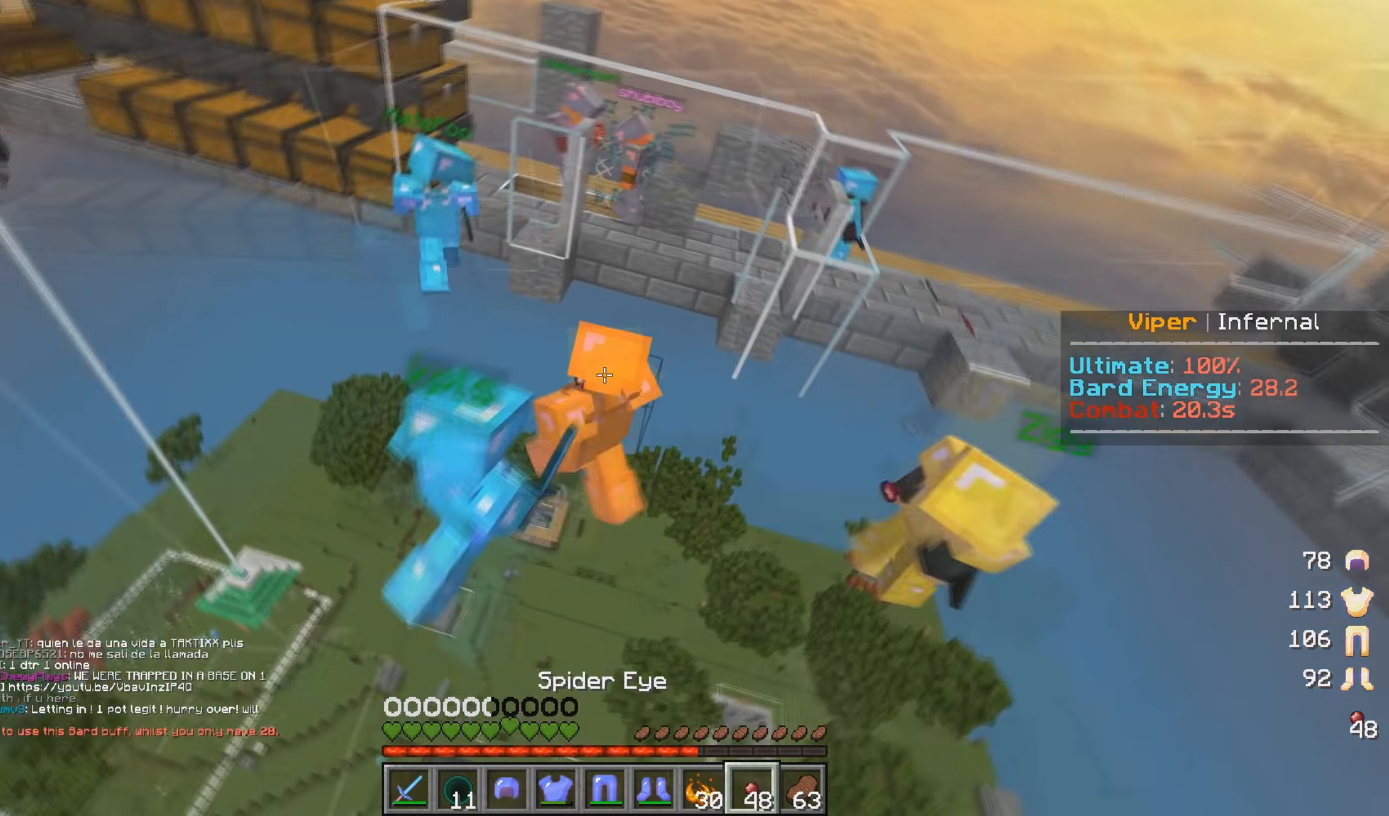
{"keys": ["d", "w"], "mouse": [], "events": [[384, "w", "down"], [467, "d", "down"]]}
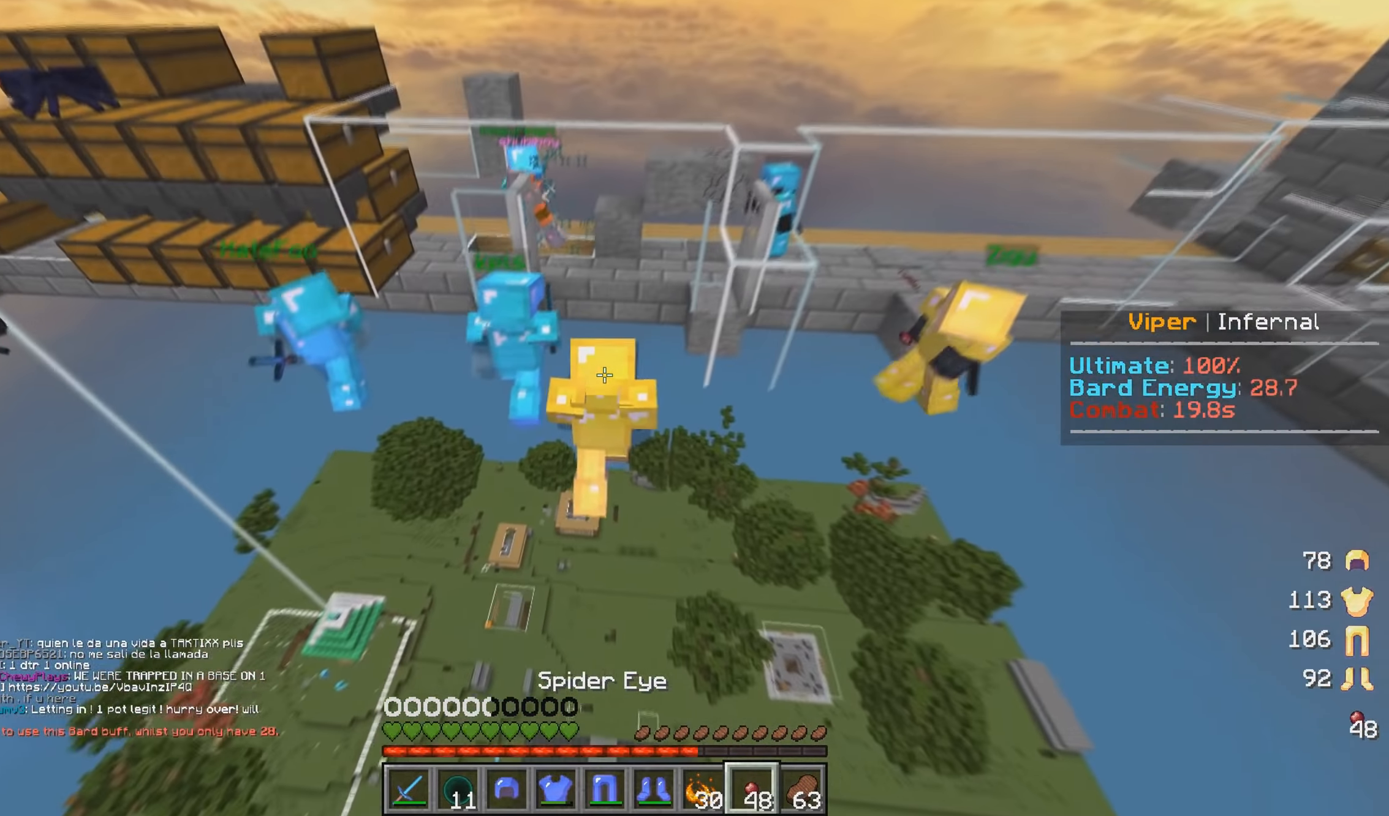
{"keys": [], "mouse": [], "events": [[67, "w", "up"], [134, "a", "down"], [134, "d", "up"], [317, "s", "down"], [334, "a", "up"], [500, "s", "up"]]}
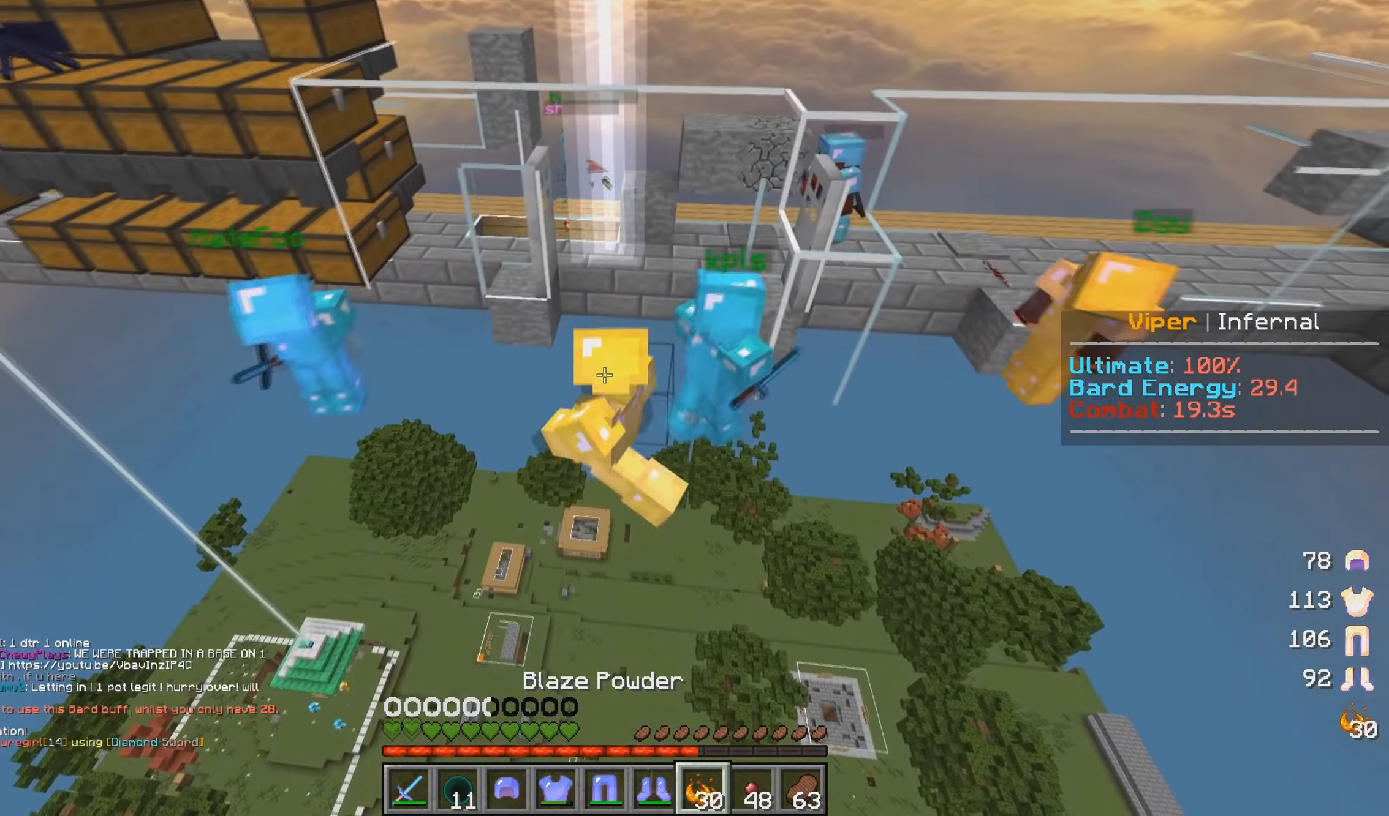
{"keys": ["d", "s"], "mouse": [], "events": [[434, "d", "down"], [500, "s", "down"]]}